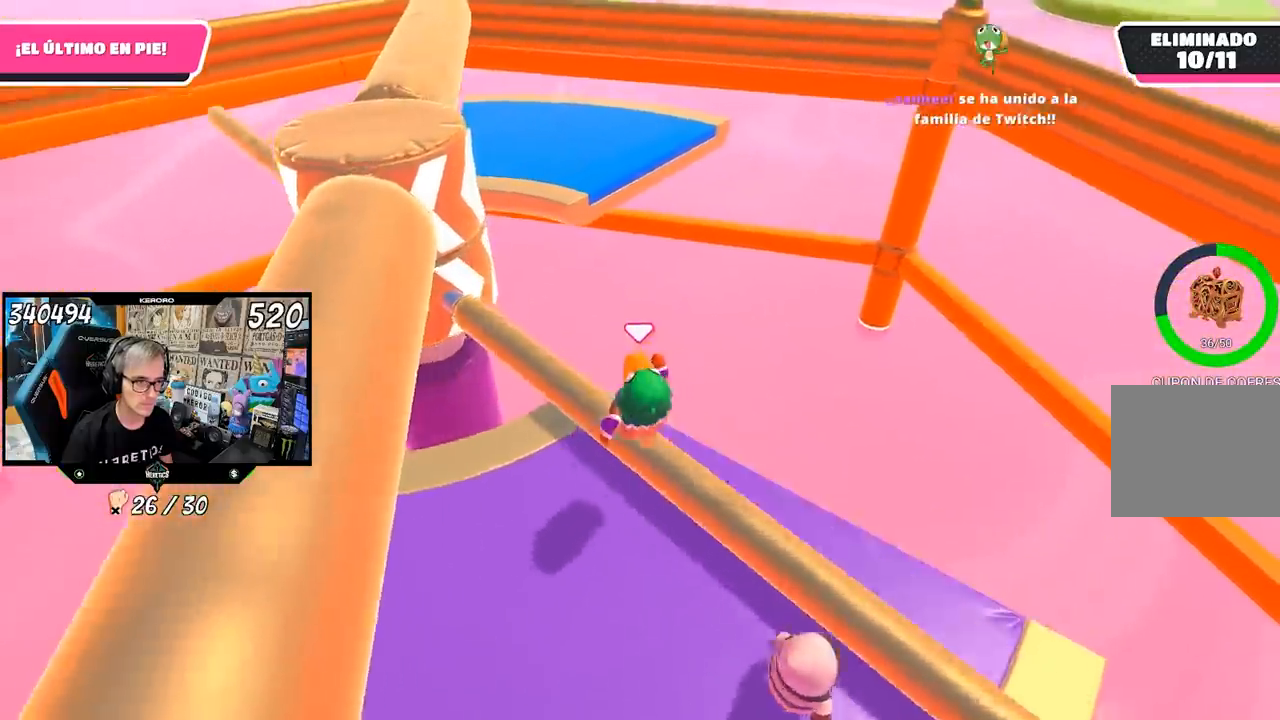
Gameplay with a controller (PlayStation layout); each line is a JSON object with the inputs held at the frame after it. "events" lists button and stick changes between this image and that frame as [ms after this image, input, new state], when the widget could be followed in between.
{"buttons": [], "left_stick": "down-left", "right_stick": "center", "events": [[250, "L1", "down"], [250, "right_stick", "up-right"], [300, "L1", "up"], [350, "right_stick", "center"], [400, "left_stick", "down-left"]]}
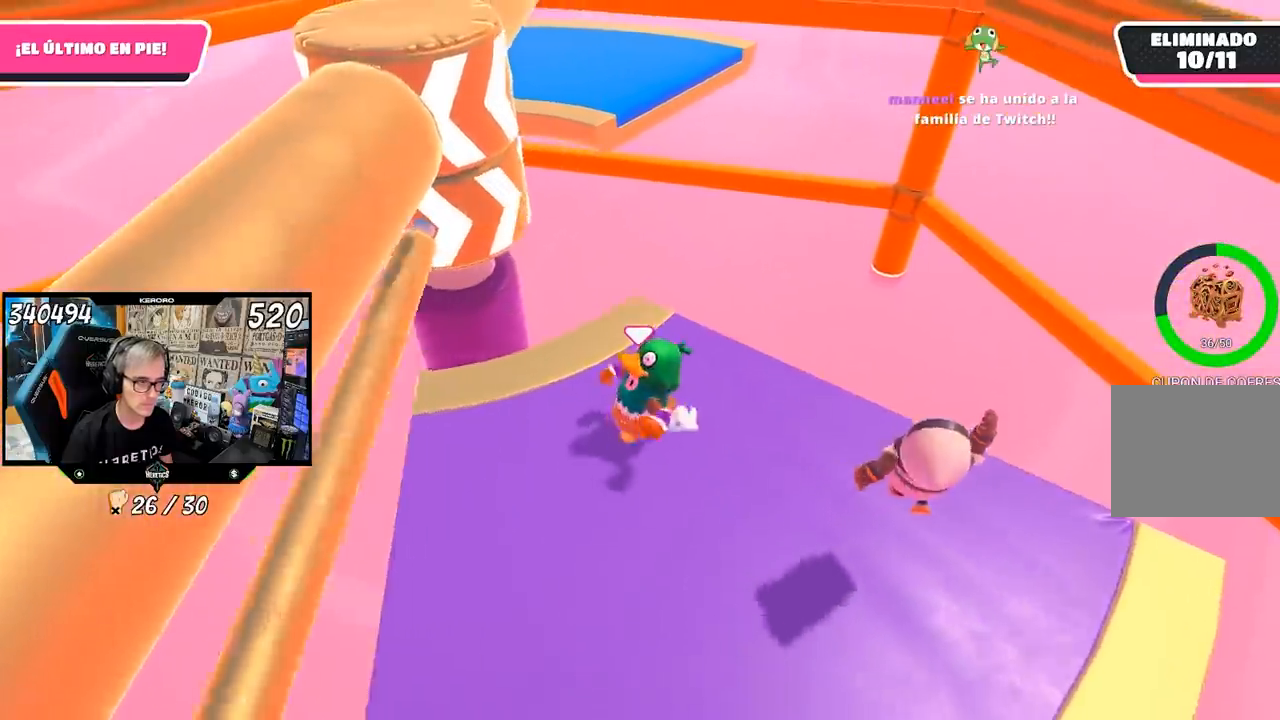
{"buttons": [], "left_stick": "up-right", "right_stick": "center", "events": [[100, "left_stick", "center"], [150, "left_stick", "up-right"], [283, "left_stick", "left"], [417, "left_stick", "up-right"]]}
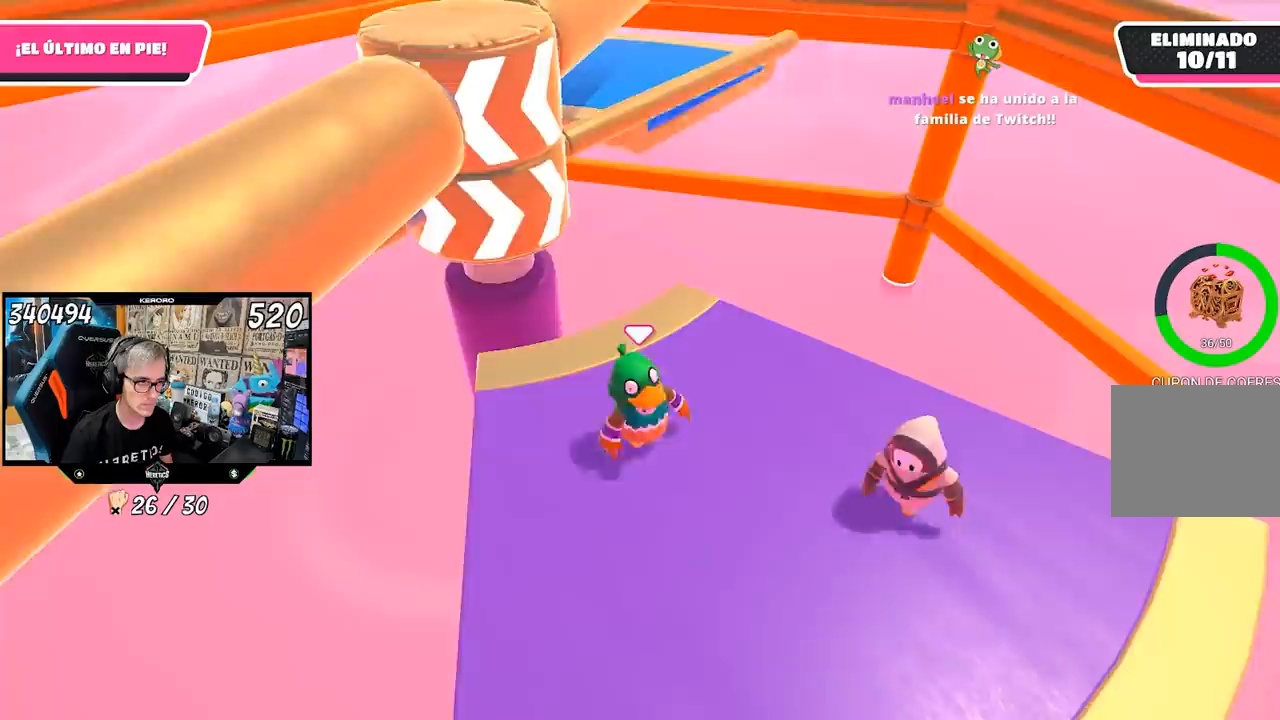
{"buttons": [], "left_stick": "up-right", "right_stick": "center", "events": [[50, "left_stick", "left"], [183, "left_stick", "up-right"], [317, "left_stick", "left"], [417, "left_stick", "center"], [483, "left_stick", "up-right"]]}
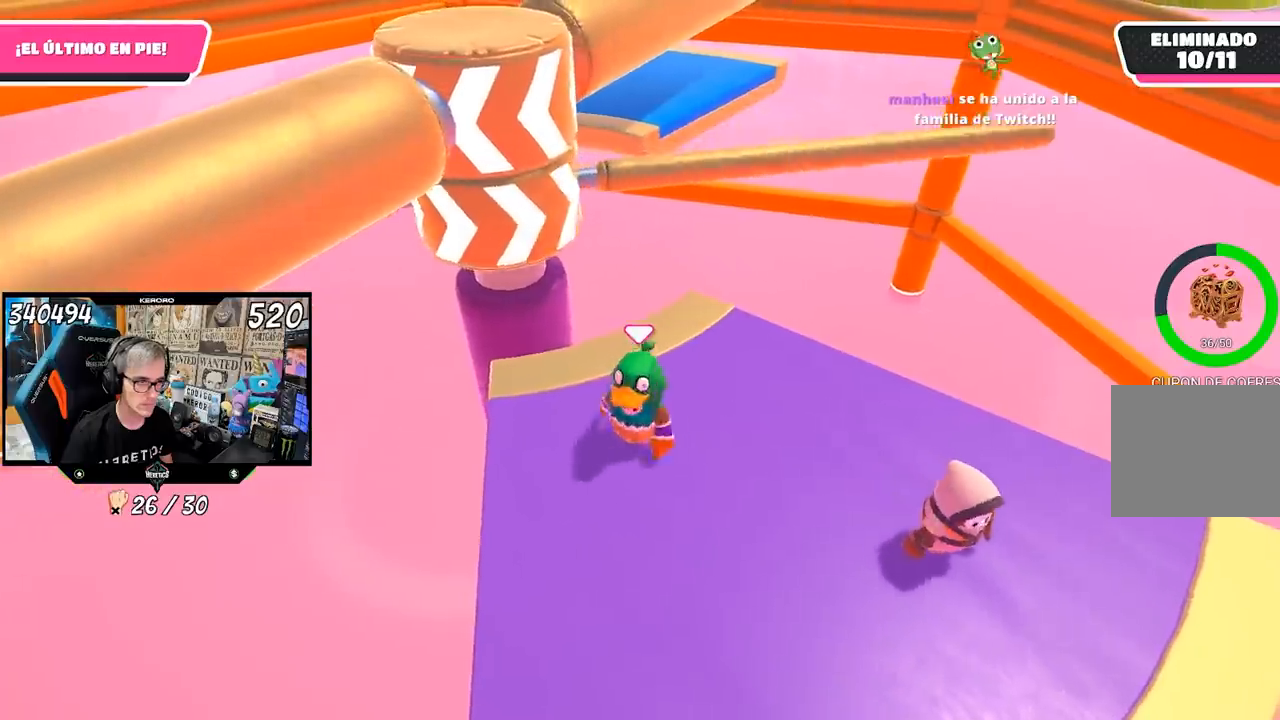
{"buttons": [], "left_stick": "right", "right_stick": "center", "events": [[50, "left_stick", "center"], [117, "left_stick", "left"], [183, "left_stick", "center"], [417, "left_stick", "right"]]}
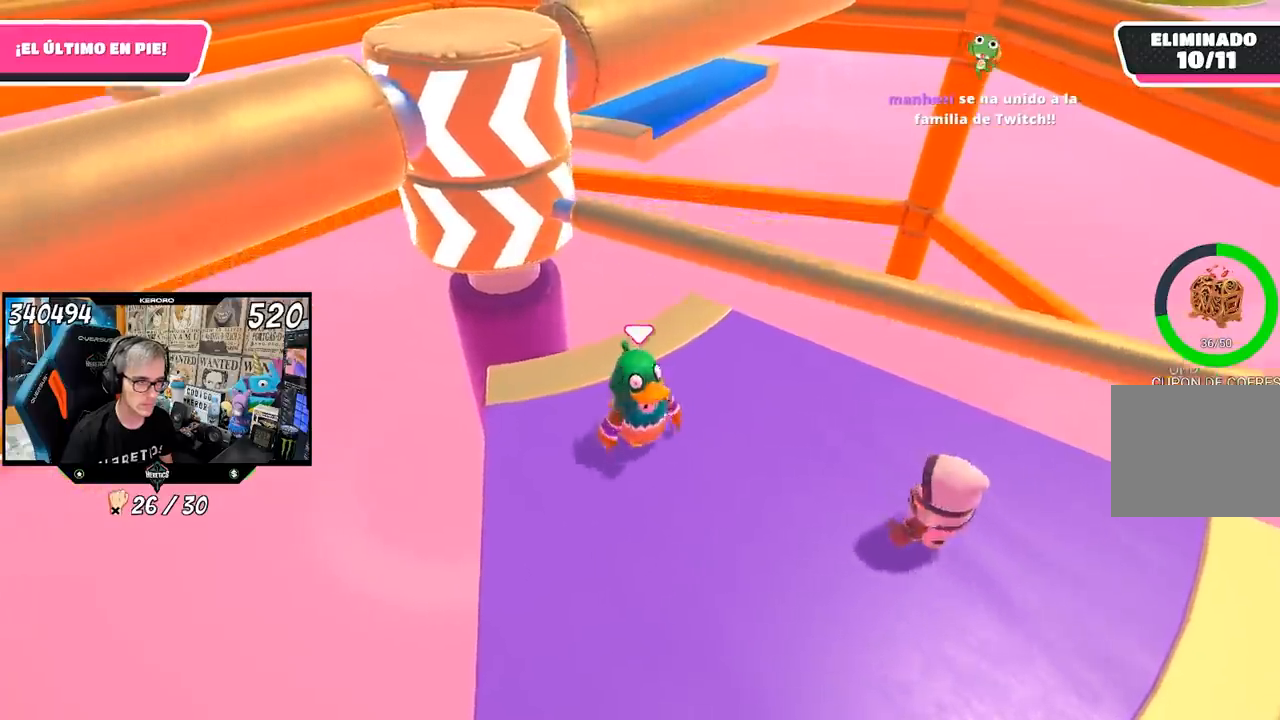
{"buttons": [], "left_stick": "down-left", "right_stick": "center", "events": [[17, "CROSS", "down"], [117, "left_stick", "center"], [183, "CROSS", "up"], [183, "left_stick", "left"], [300, "left_stick", "center"], [417, "left_stick", "down-left"]]}
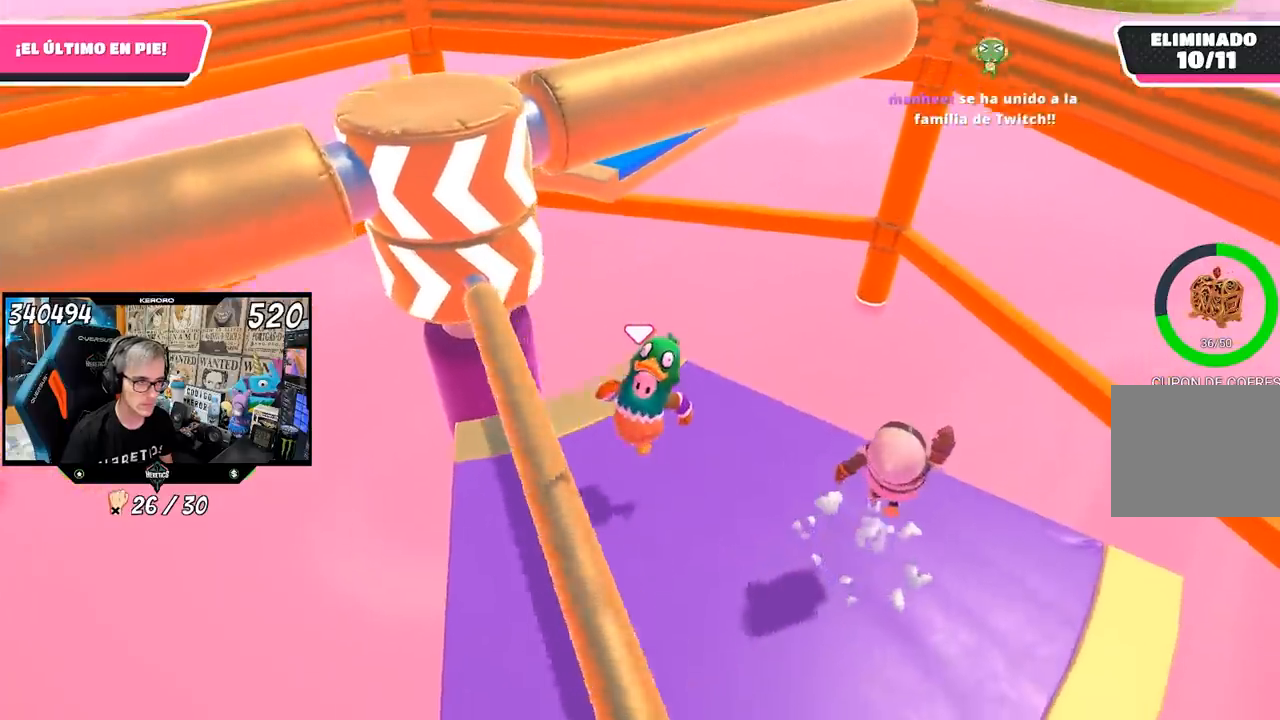
{"buttons": [], "left_stick": "up-right", "right_stick": "center"}
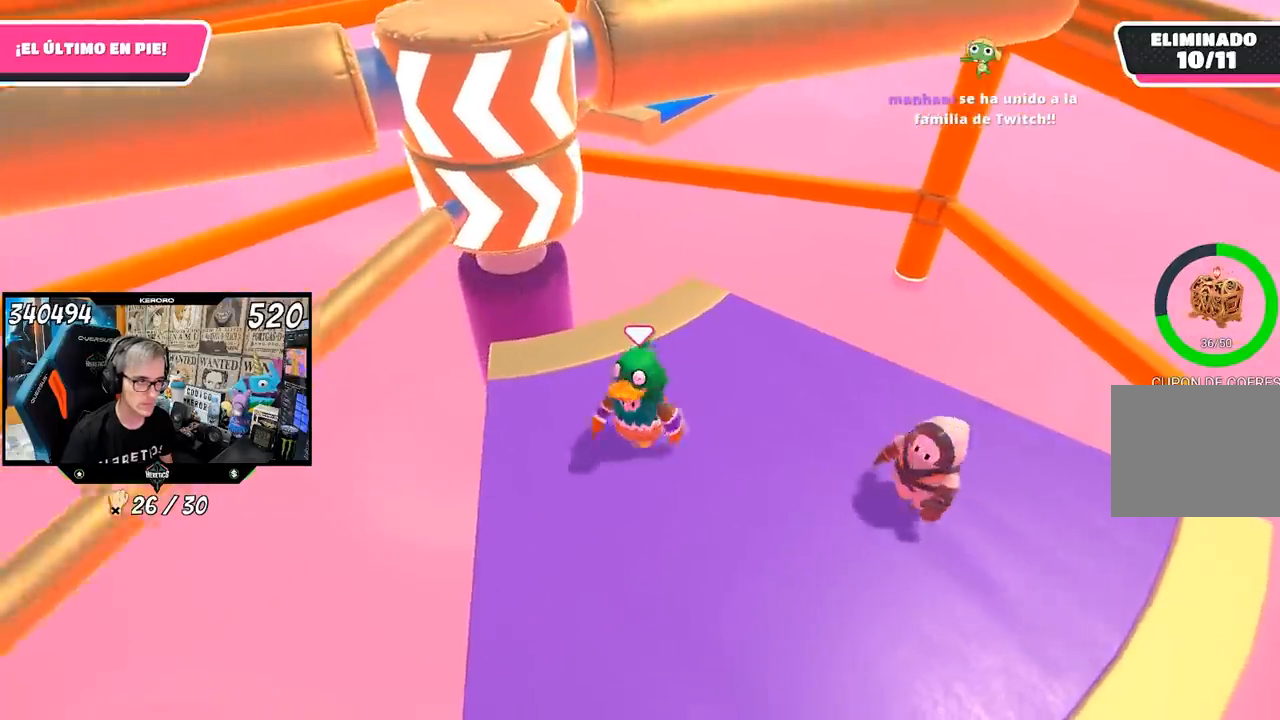
{"buttons": [], "left_stick": "up-right", "right_stick": "center", "events": [[17, "left_stick", "center"], [83, "left_stick", "left"], [150, "left_stick", "center"], [217, "left_stick", "up-right"], [350, "left_stick", "left"], [417, "left_stick", "center"], [483, "left_stick", "up-right"]]}
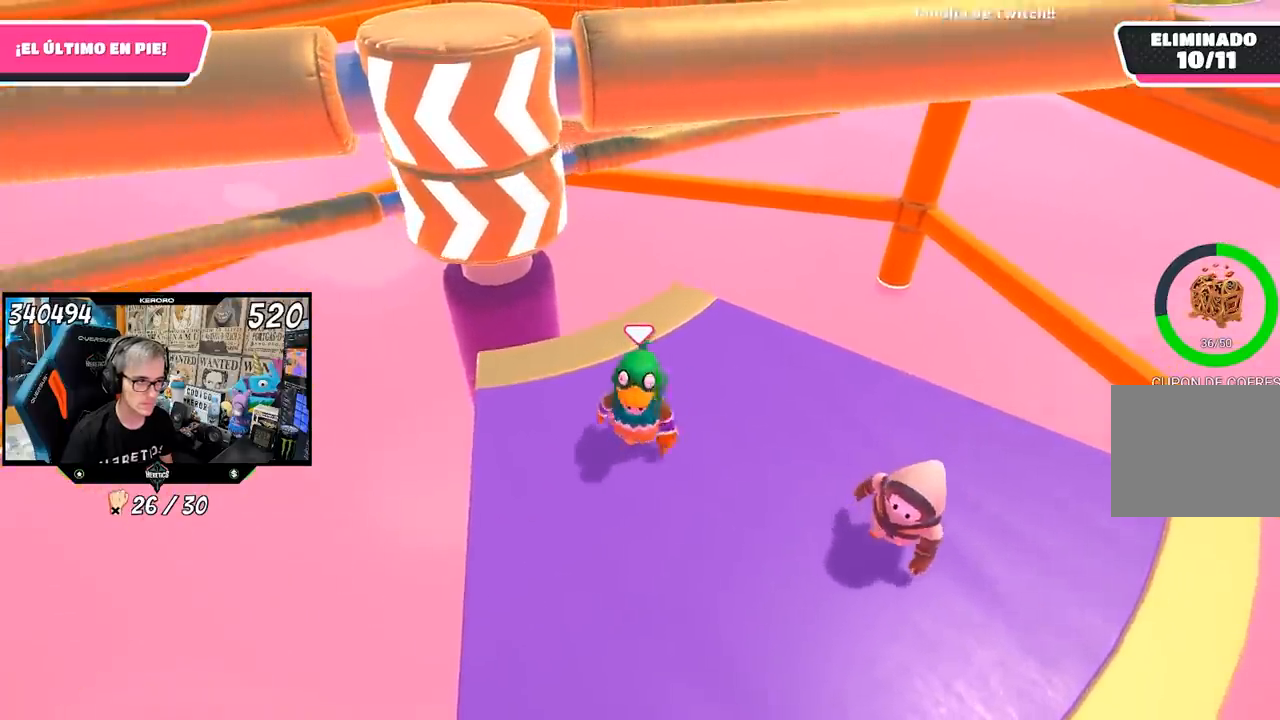
{"buttons": [], "left_stick": "center", "right_stick": "center", "events": [[50, "left_stick", "center"], [100, "left_stick", "left"], [250, "left_stick", "up-right"], [350, "left_stick", "center"]]}
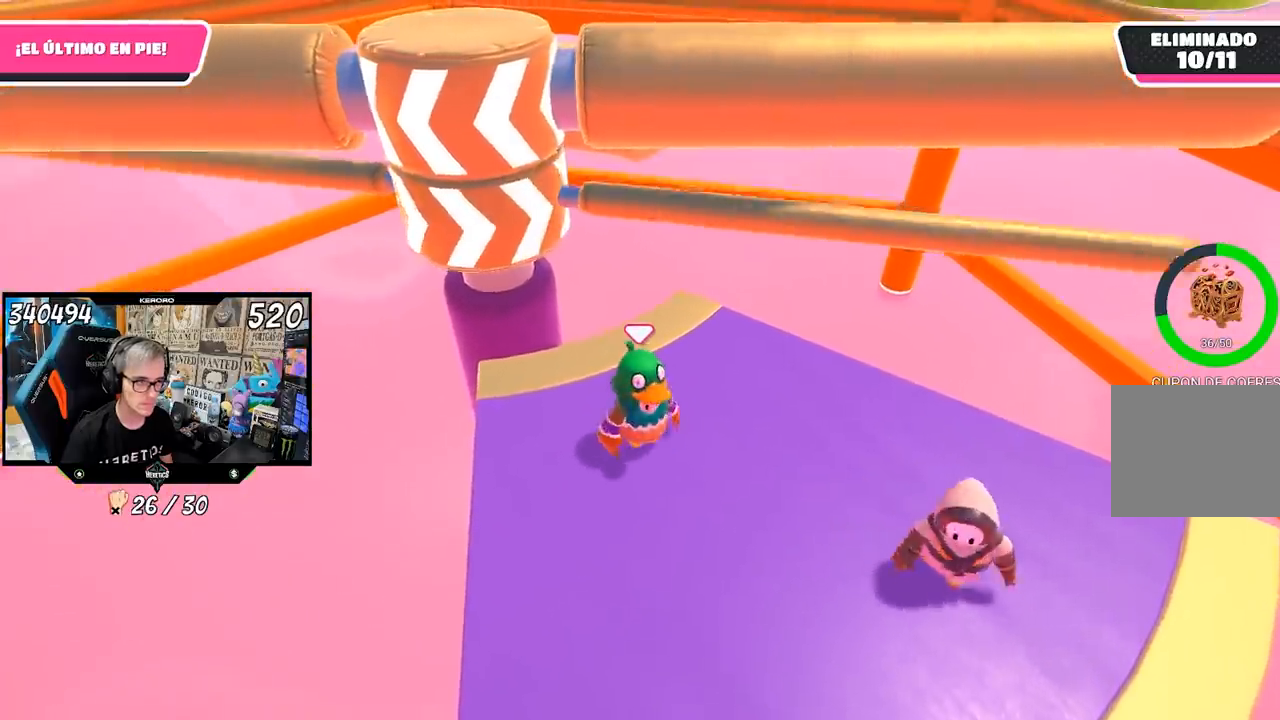
{"buttons": [], "left_stick": "left", "right_stick": "center", "events": [[17, "left_stick", "right"], [167, "CROSS", "down"], [283, "left_stick", "center"], [317, "CROSS", "up"], [350, "left_stick", "left"]]}
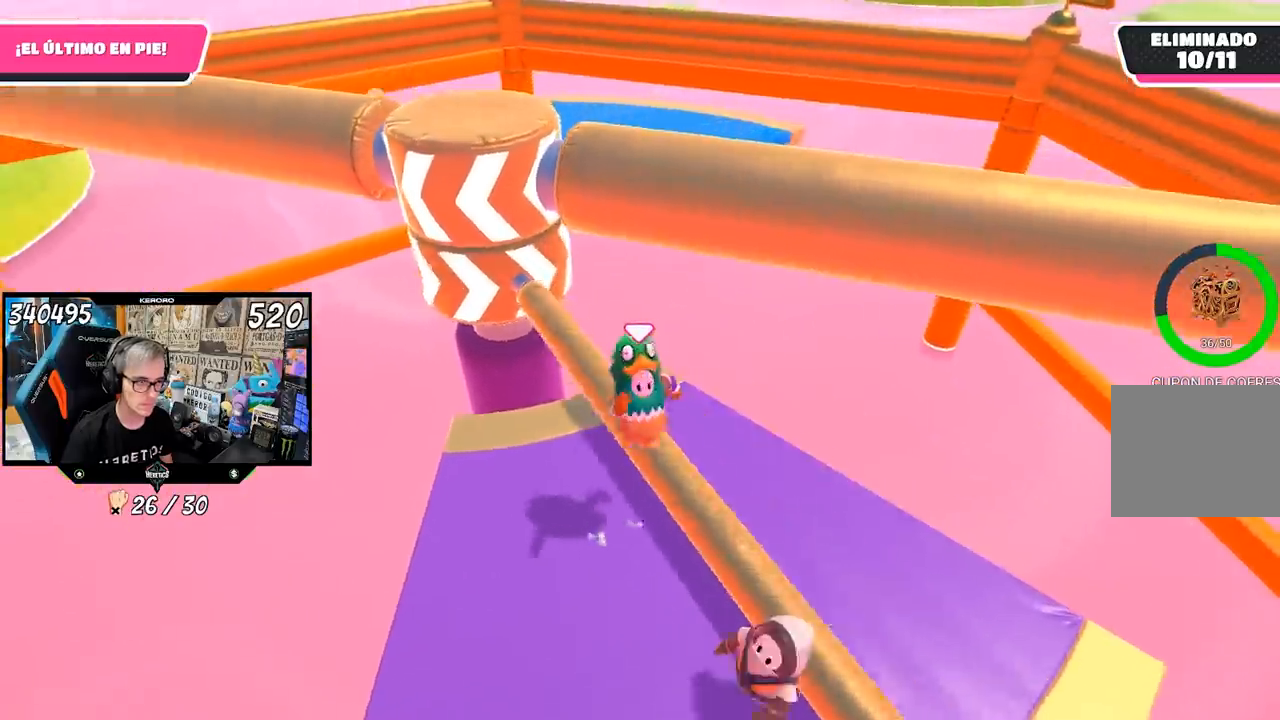
{"buttons": ["L1"], "left_stick": "center", "right_stick": "center", "events": [[150, "left_stick", "center"], [183, "right_stick", "right"], [217, "left_stick", "up-right"], [317, "left_stick", "left"], [483, "left_stick", "center"], [483, "right_stick", "center"], [500, "L1", "down"]]}
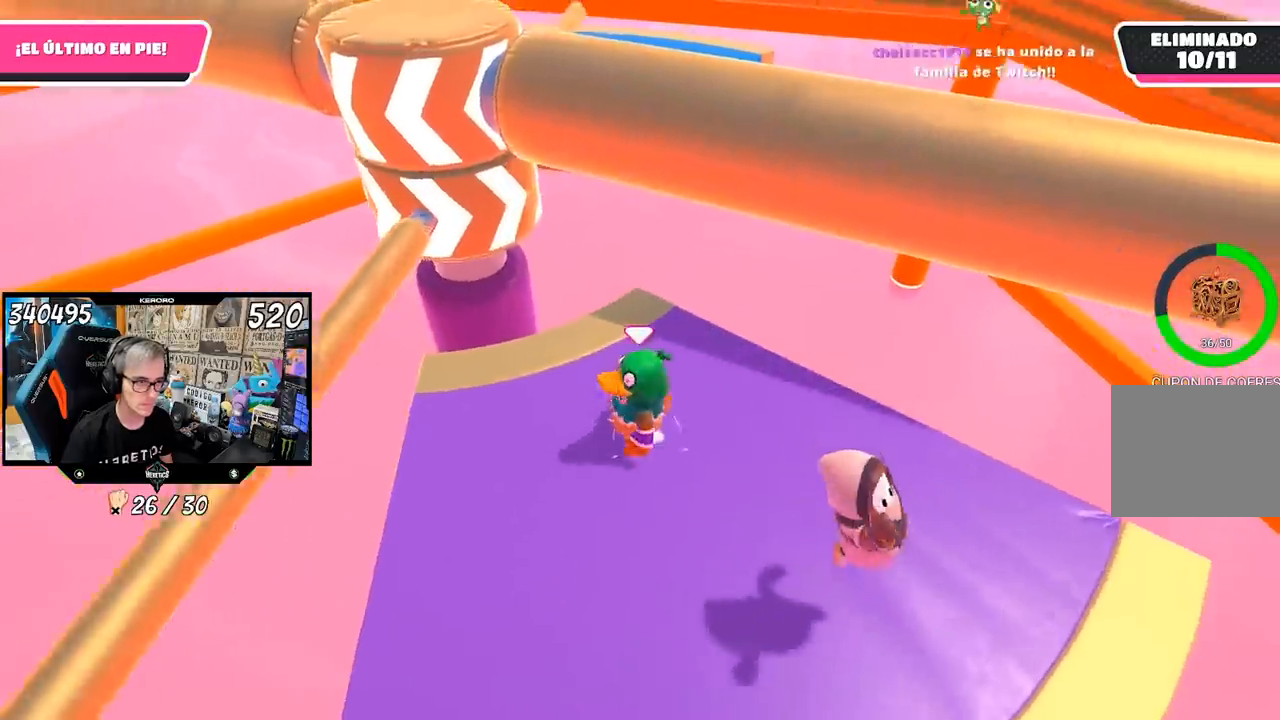
{"buttons": [], "left_stick": "right", "right_stick": "center", "events": [[67, "left_stick", "up-right"], [117, "left_stick", "center"], [167, "L1", "up"], [217, "left_stick", "up"], [383, "left_stick", "center"], [483, "left_stick", "right"]]}
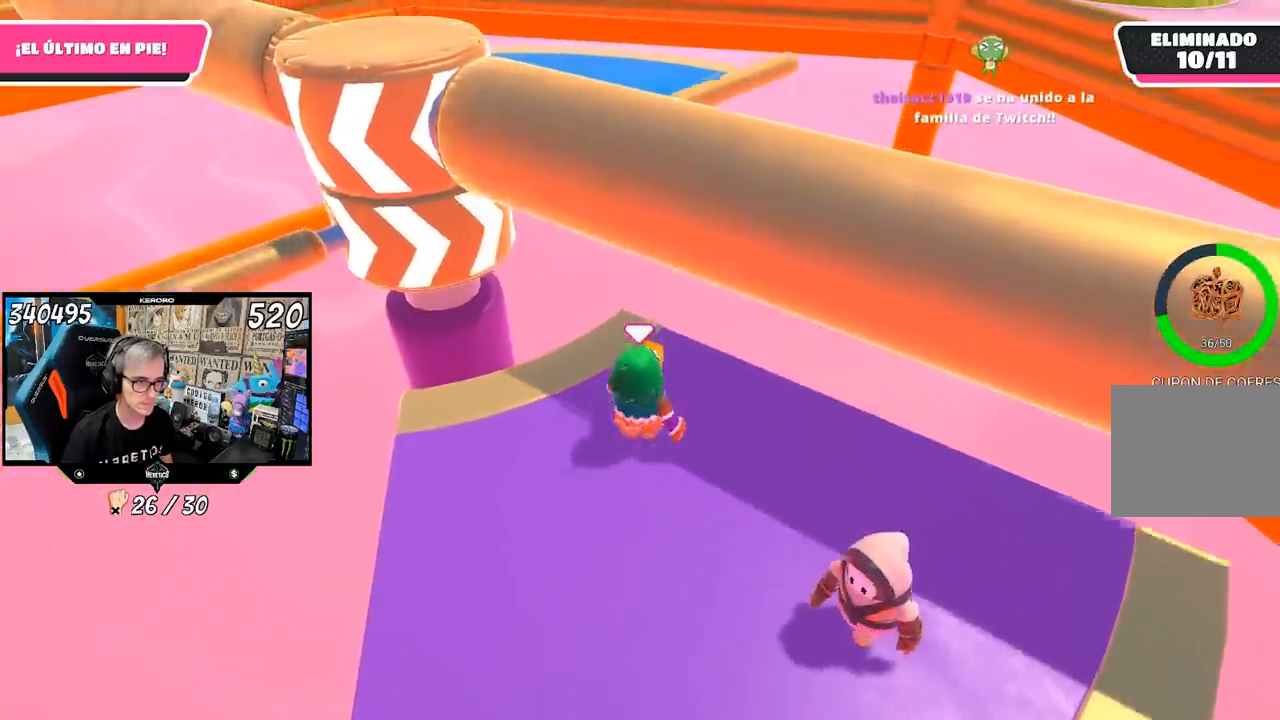
{"buttons": [], "left_stick": "center", "right_stick": "center", "events": [[100, "left_stick", "up-right"], [217, "left_stick", "center"], [233, "right_stick", "down-left"], [283, "left_stick", "left"], [383, "left_stick", "center"], [383, "right_stick", "center"]]}
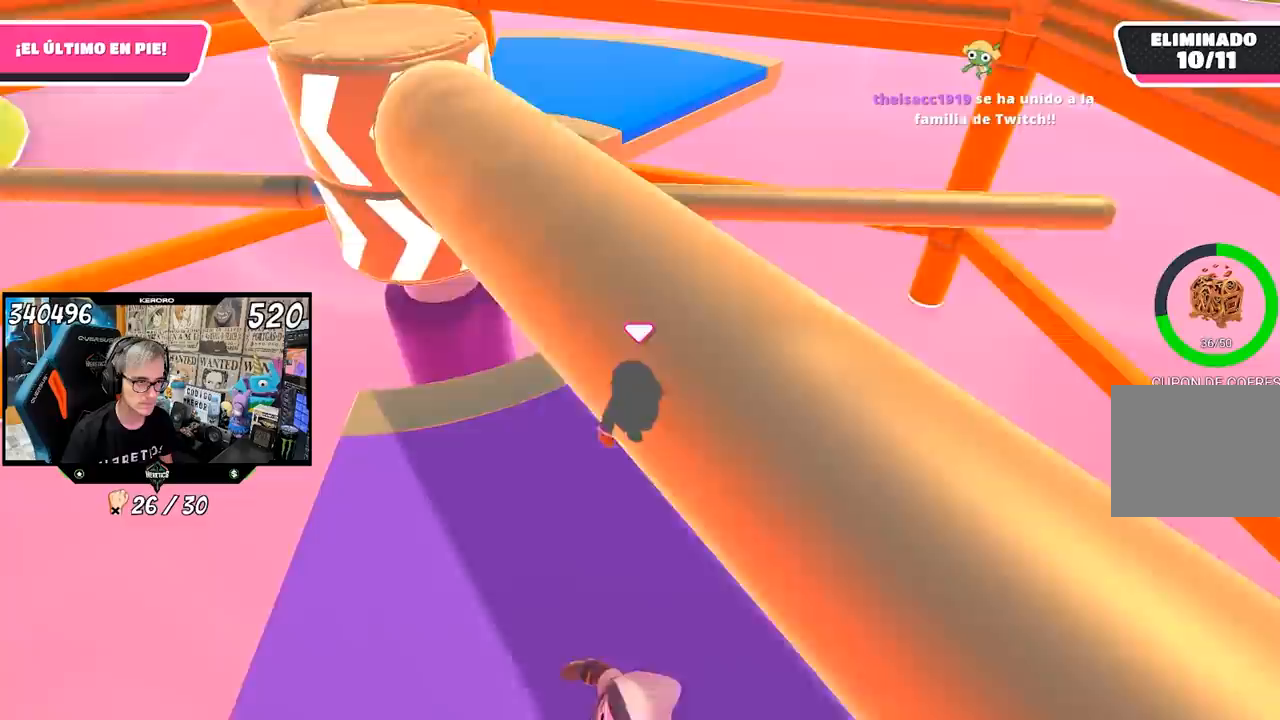
{"buttons": [], "left_stick": "left", "right_stick": "center", "events": [[150, "left_stick", "right"], [250, "left_stick", "center"], [300, "CROSS", "down"], [317, "left_stick", "left"], [450, "CROSS", "up"]]}
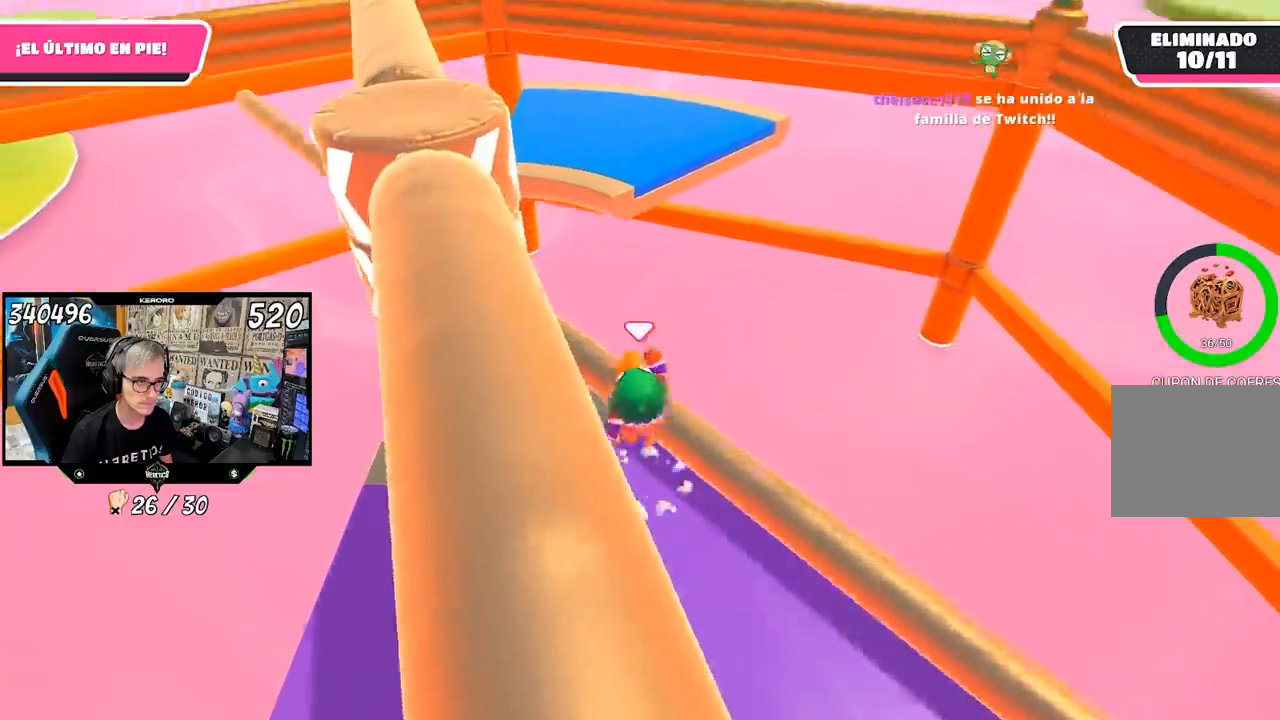
{"buttons": [], "left_stick": "center", "right_stick": "center", "events": [[133, "left_stick", "down"], [233, "left_stick", "down-left"], [250, "right_stick", "down-left"], [350, "right_stick", "center"], [417, "left_stick", "center"]]}
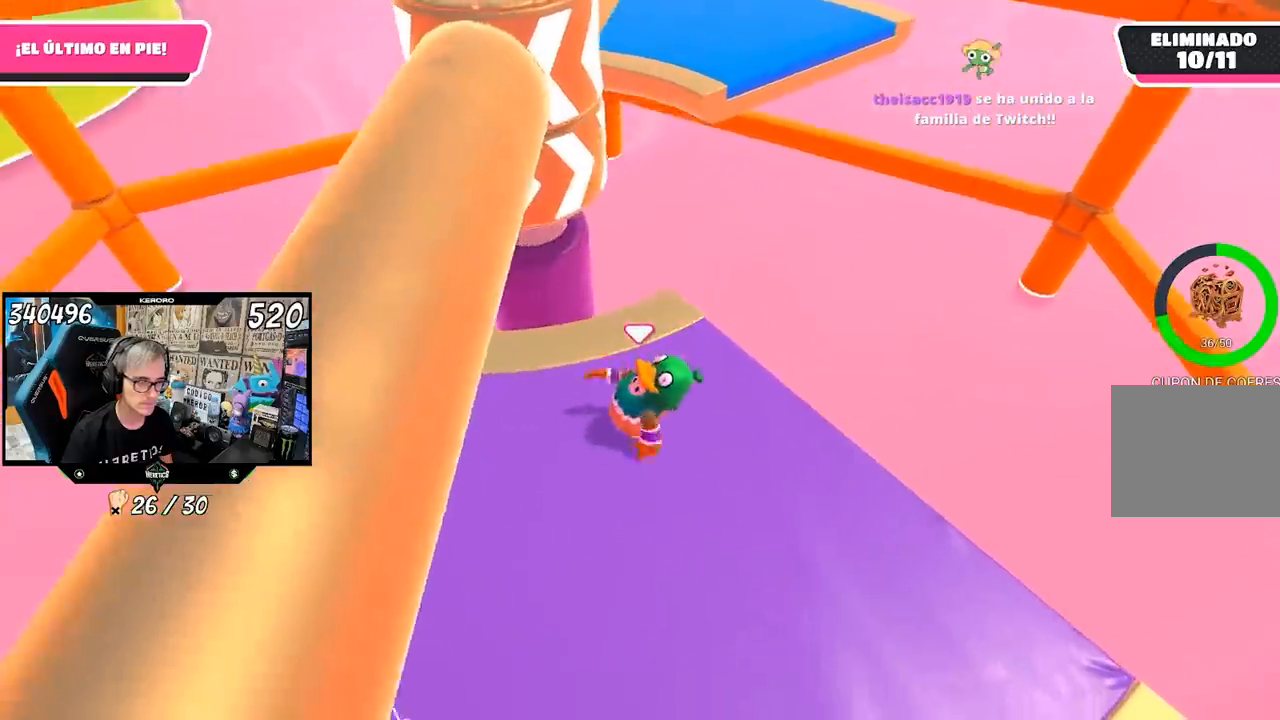
{"buttons": [], "left_stick": "down-left", "right_stick": "center", "events": [[83, "left_stick", "left"], [117, "right_stick", "up-right"], [217, "left_stick", "up-right"], [250, "right_stick", "center"], [283, "left_stick", "center"], [333, "left_stick", "left"], [483, "left_stick", "down-left"]]}
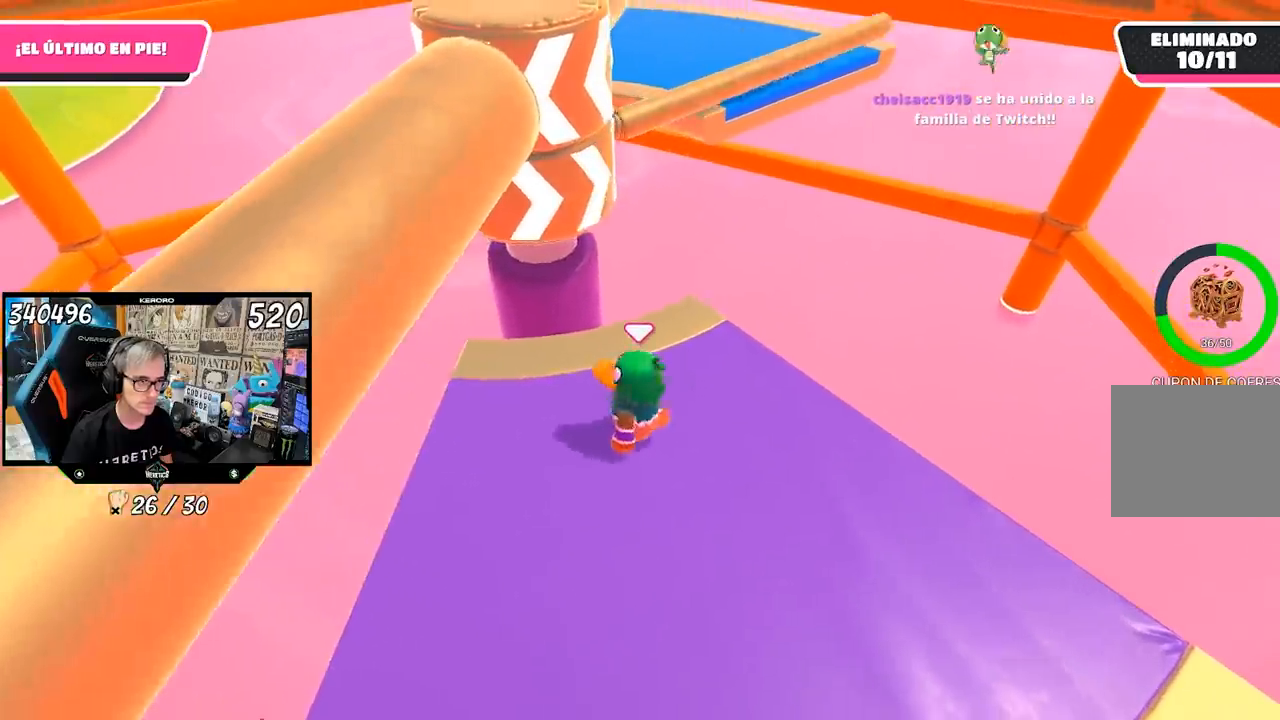
{"buttons": [], "left_stick": "left", "right_stick": "center", "events": [[17, "left_stick", "down-right"], [117, "left_stick", "center"], [200, "left_stick", "left"], [250, "left_stick", "center"], [300, "left_stick", "up-right"], [383, "left_stick", "center"], [433, "left_stick", "left"]]}
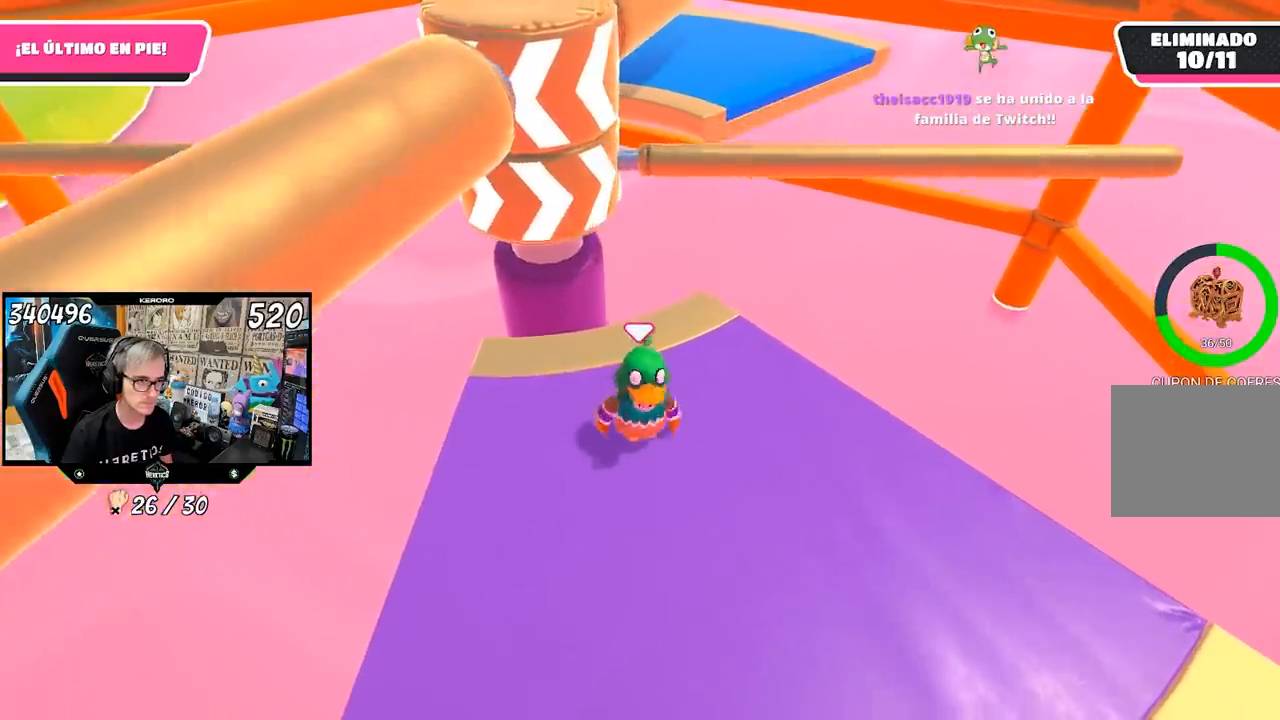
{"buttons": [], "left_stick": "center", "right_stick": "center", "events": [[17, "left_stick", "center"]]}
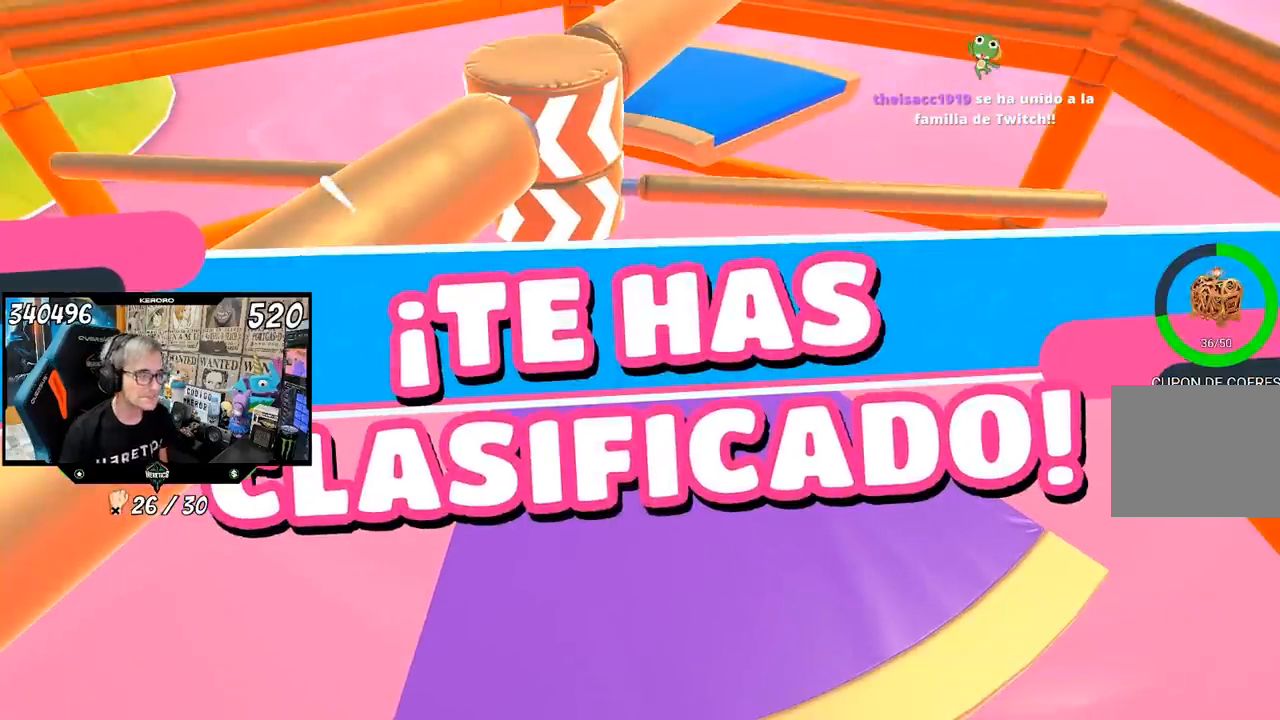
{"buttons": [], "left_stick": "center", "right_stick": "center", "events": []}
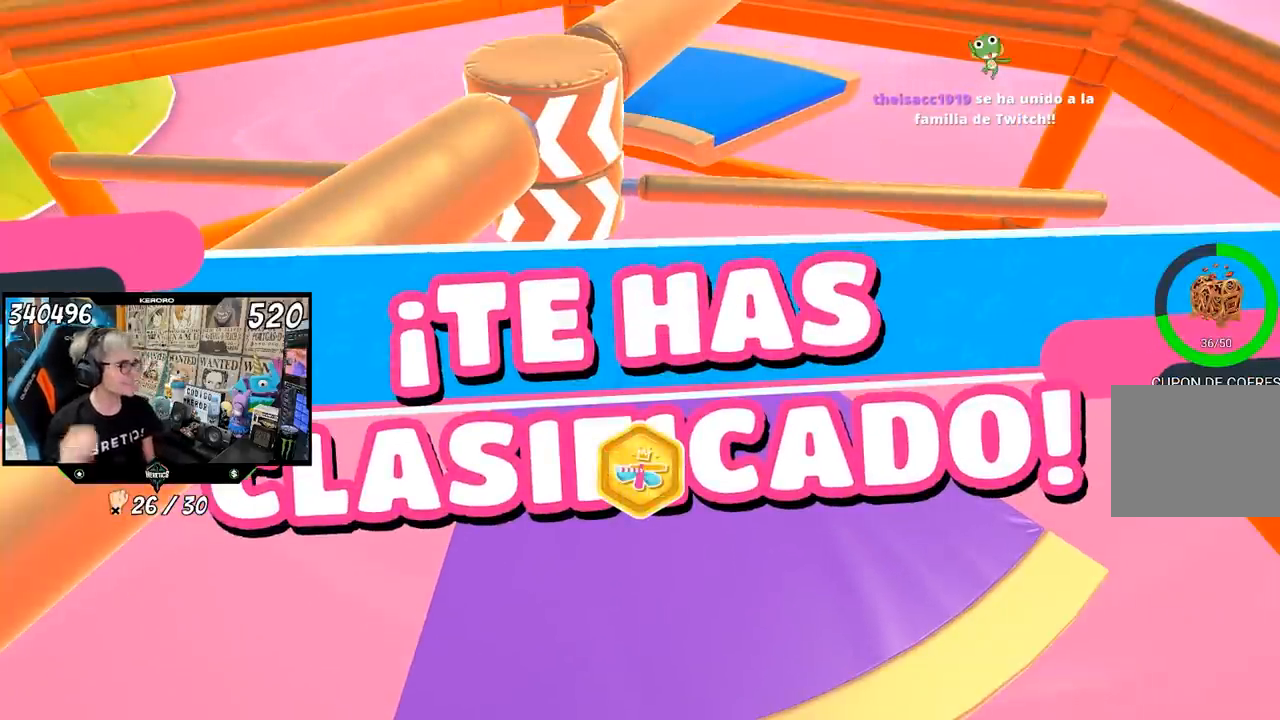
{"buttons": [], "left_stick": "center", "right_stick": "center", "events": []}
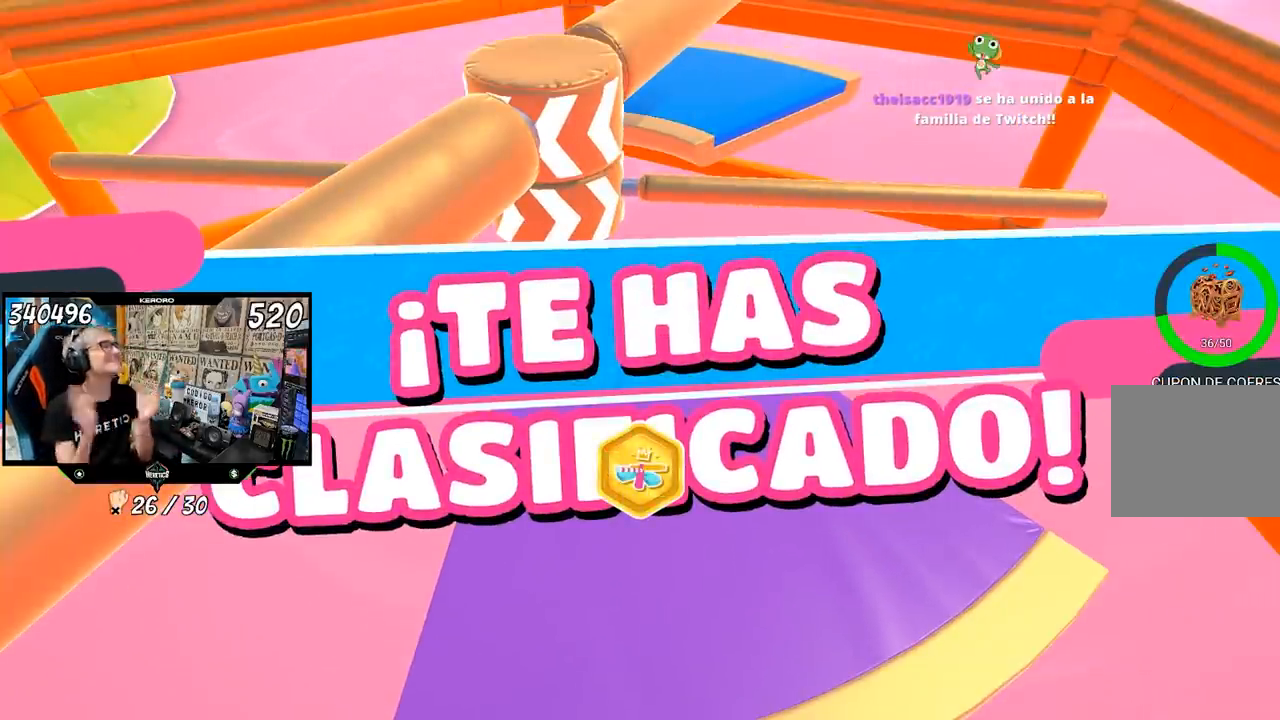
{"buttons": [], "left_stick": "center", "right_stick": "center", "events": []}
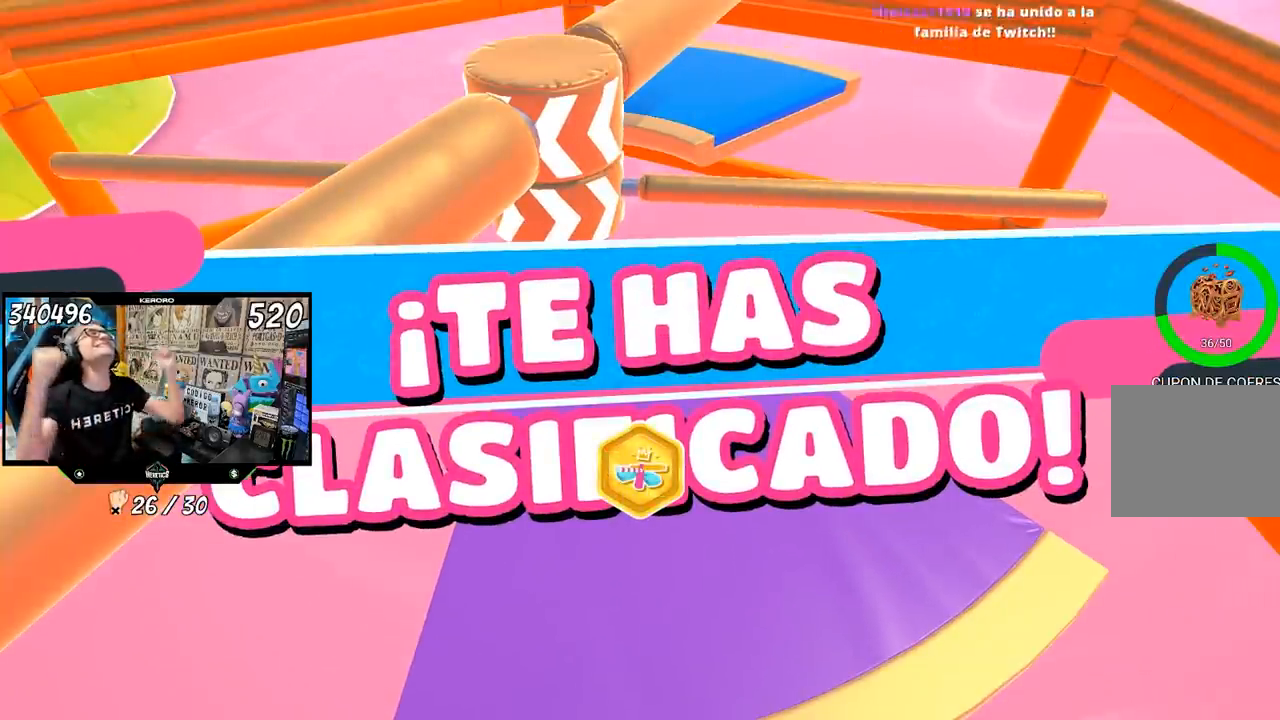
{"buttons": [], "left_stick": "center", "right_stick": "center", "events": []}
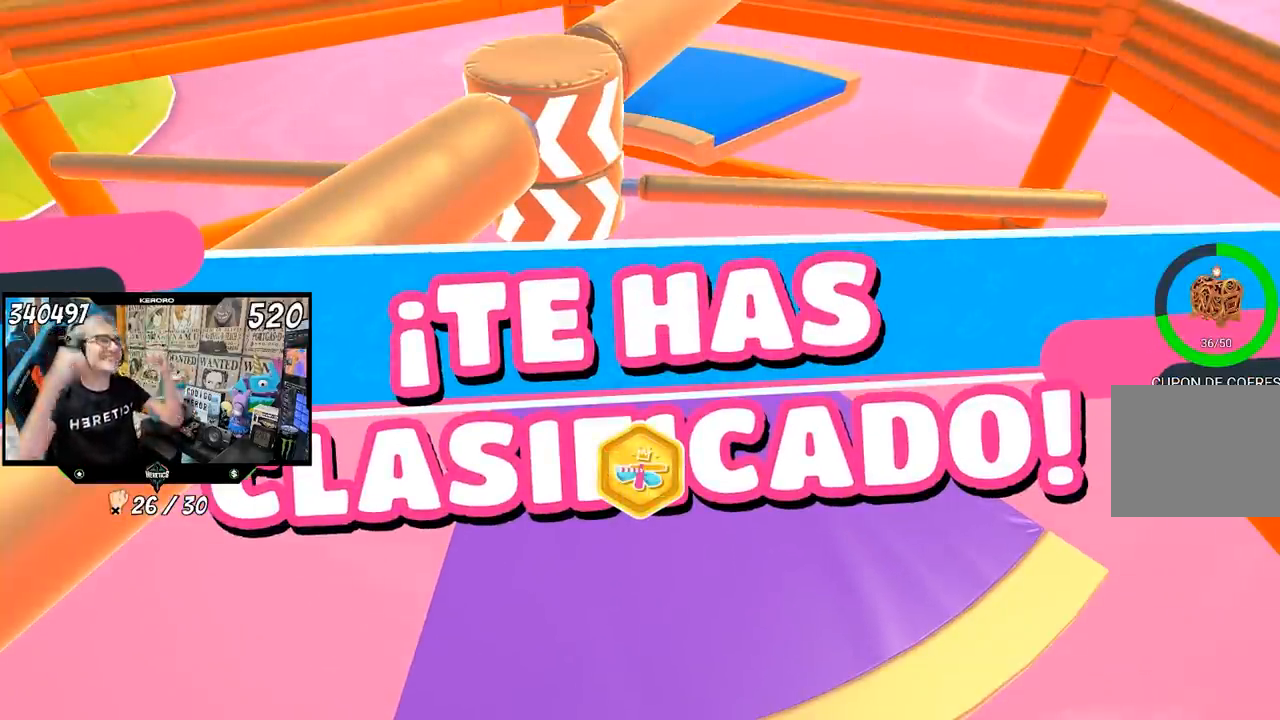
{"buttons": [], "left_stick": "center", "right_stick": "center", "events": []}
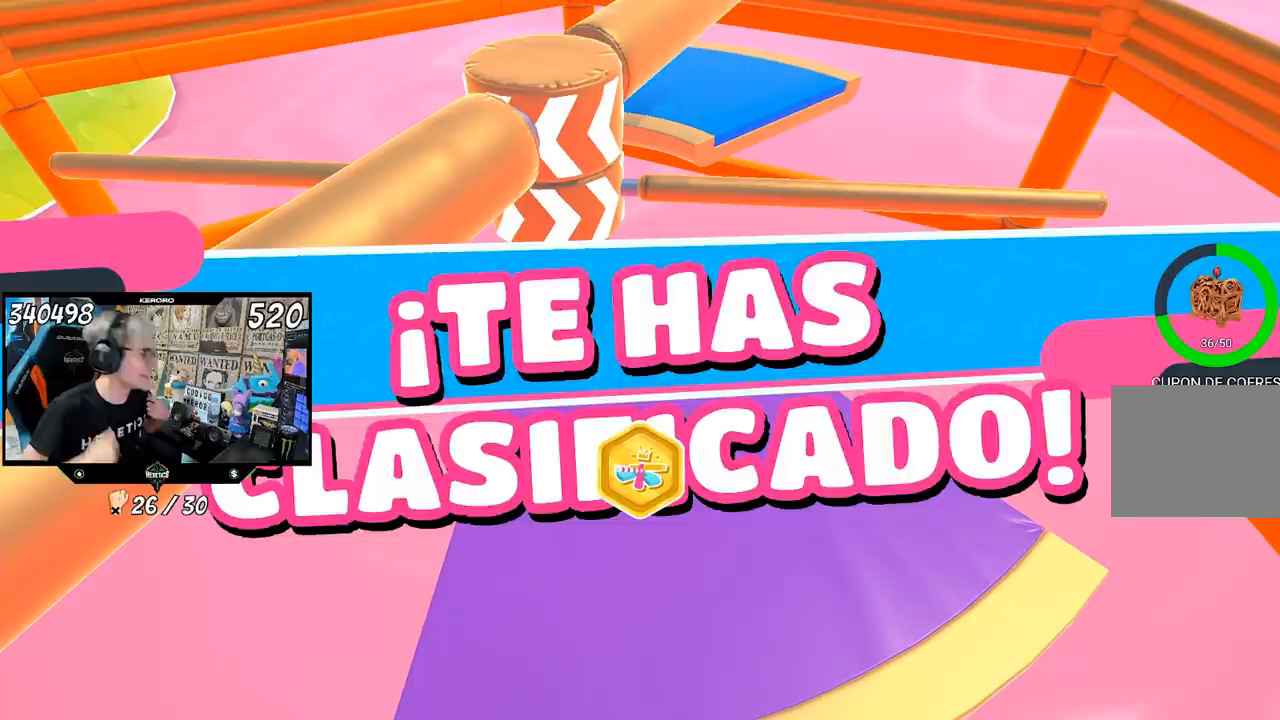
{"buttons": [], "left_stick": "center", "right_stick": "center", "events": []}
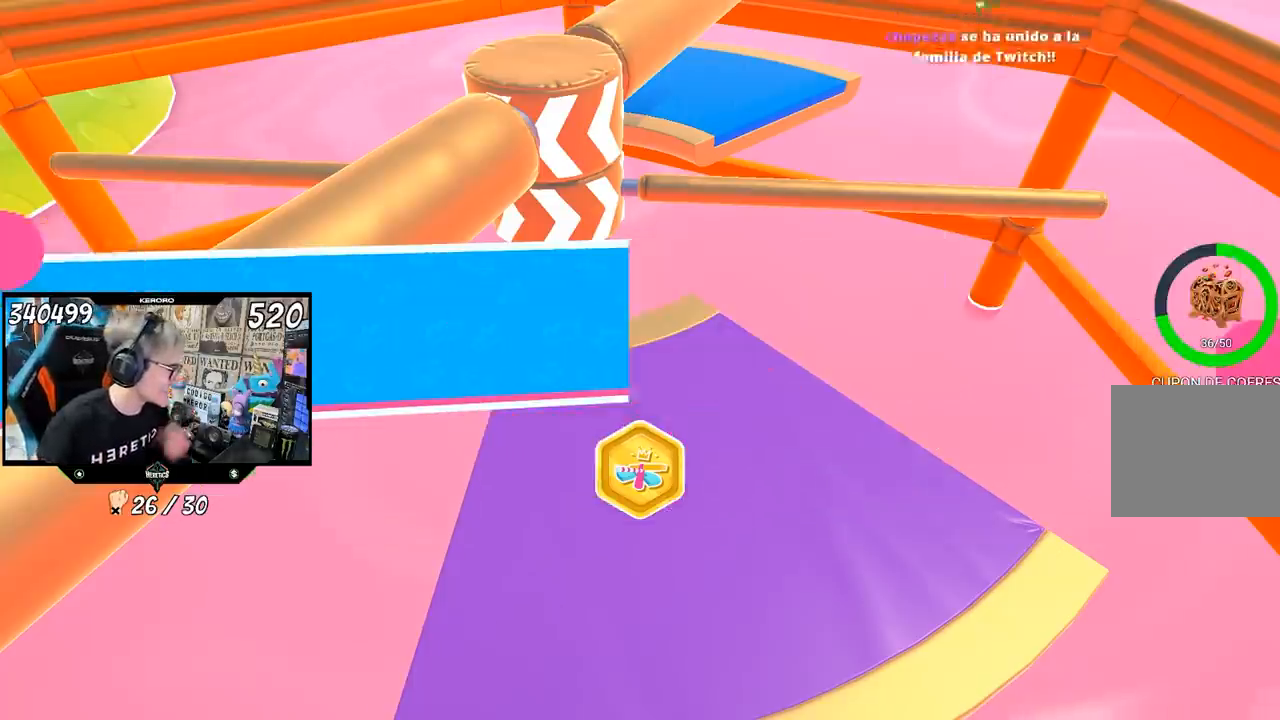
{"buttons": ["R1"], "left_stick": "center", "right_stick": "center", "events": [[317, "R1", "down"], [367, "L1", "down"], [450, "L1", "up"]]}
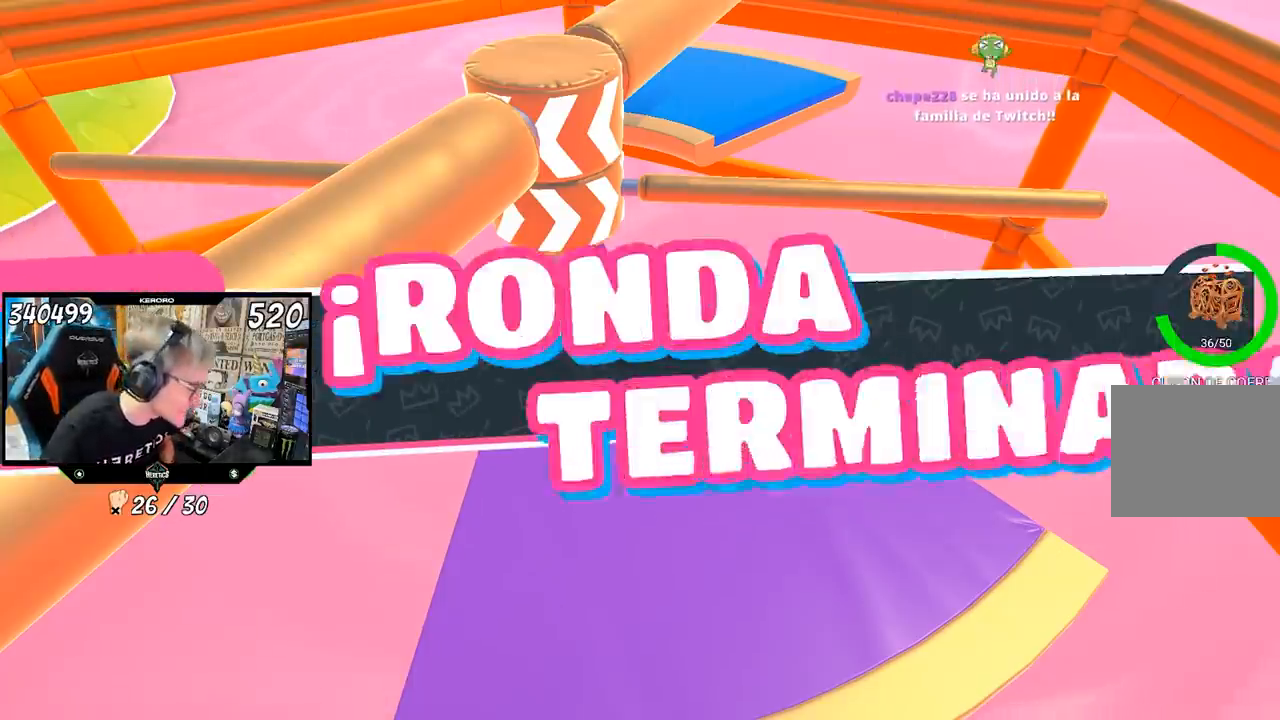
{"buttons": [], "left_stick": "center", "right_stick": "center", "events": [[17, "R1", "up"]]}
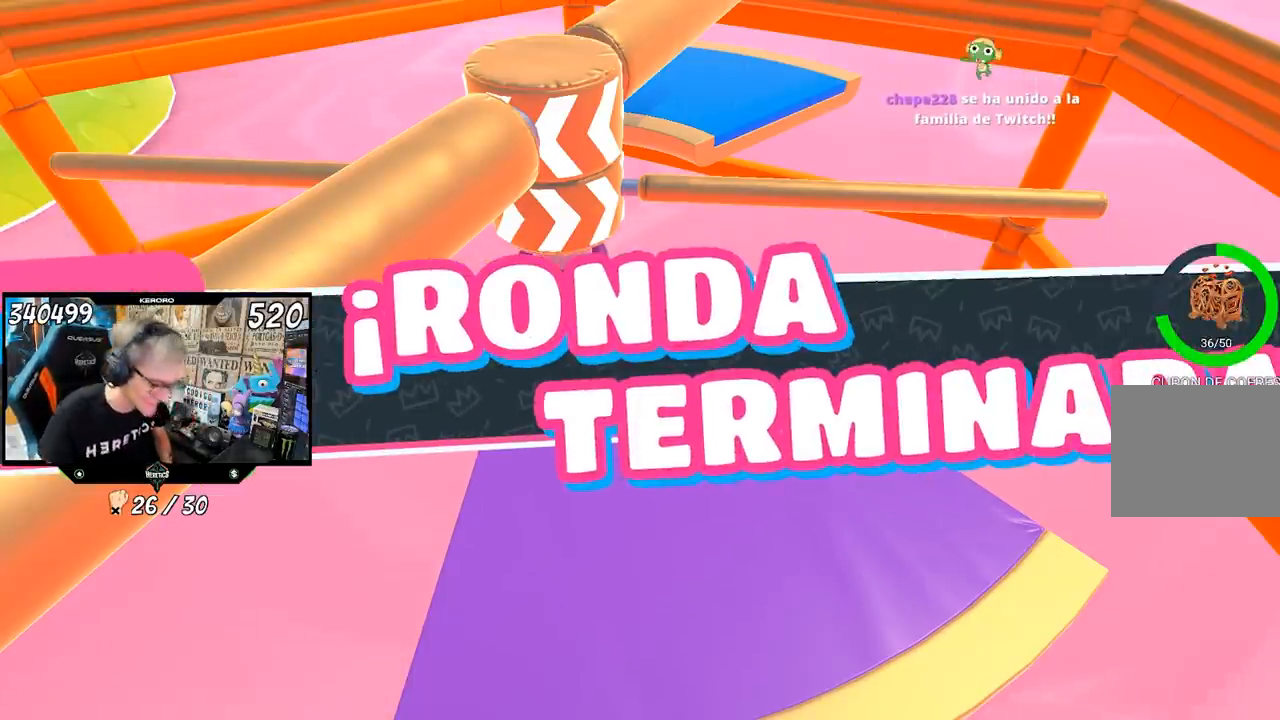
{"buttons": [], "left_stick": "center", "right_stick": "center", "events": []}
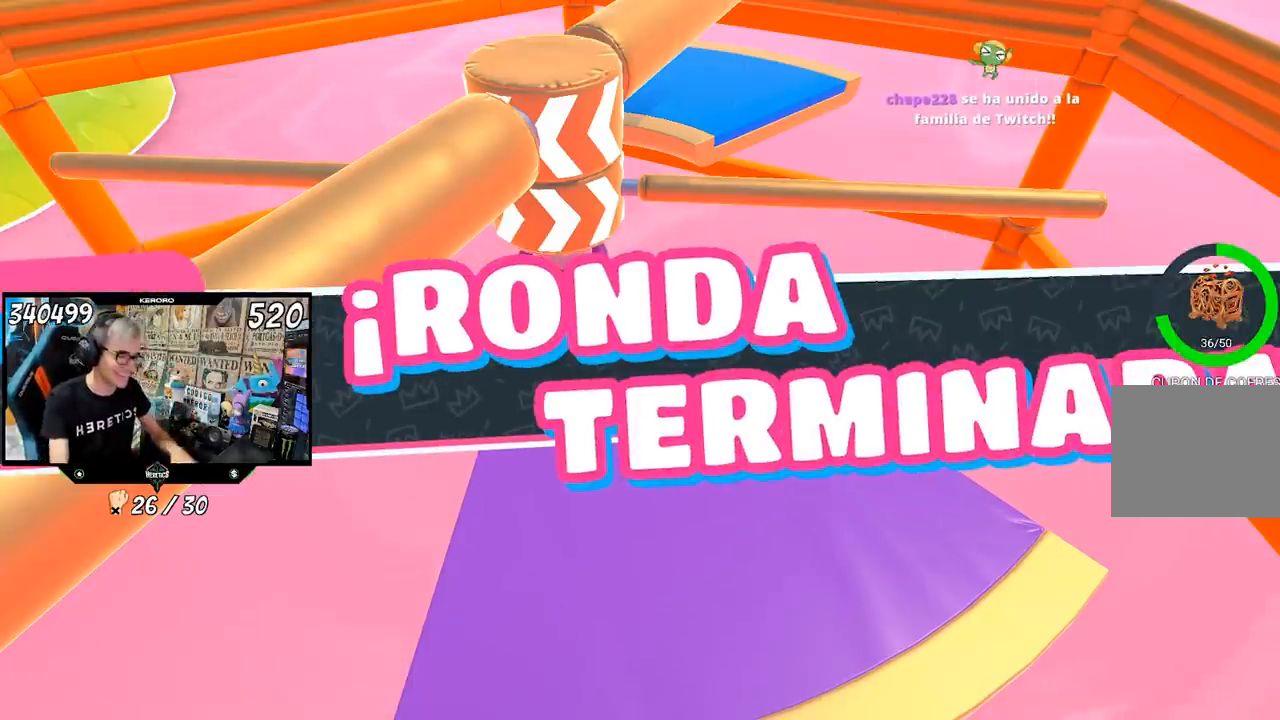
{"buttons": [], "left_stick": "center", "right_stick": "center", "events": []}
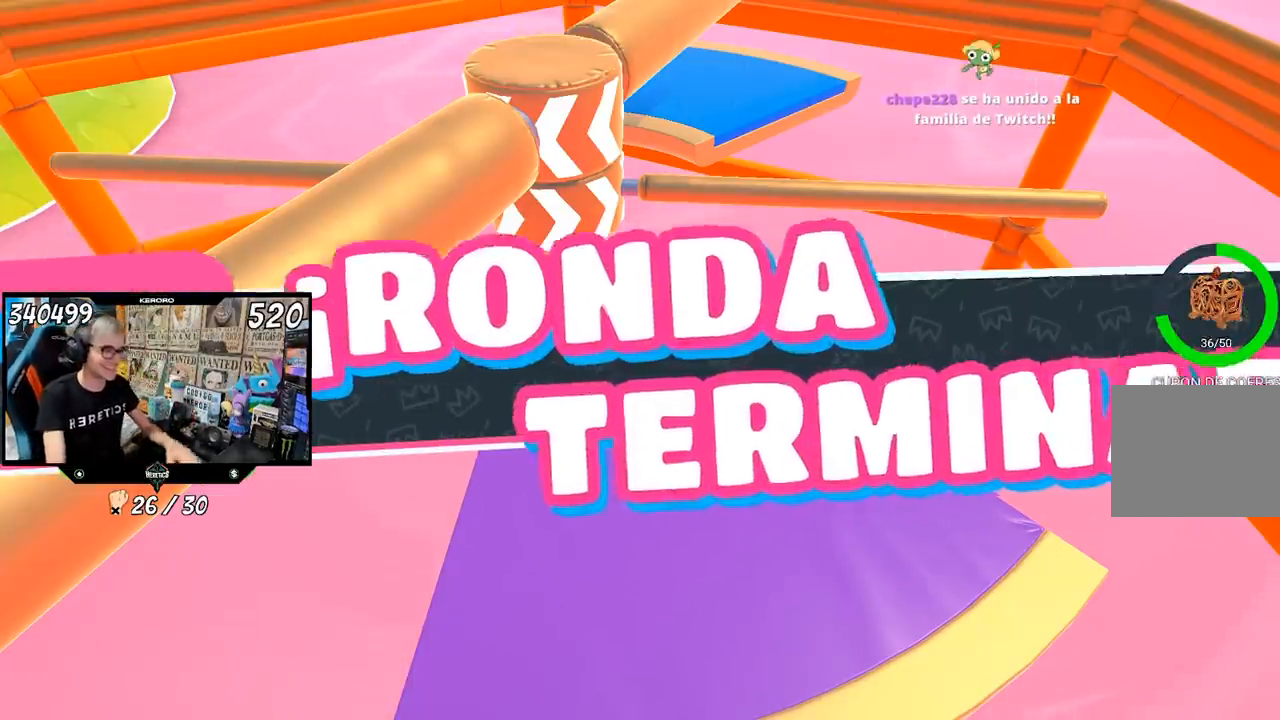
{"buttons": [], "left_stick": "center", "right_stick": "center", "events": [[67, "L1", "down"], [67, "R1", "down"], [117, "L1", "up"], [167, "R1", "up"]]}